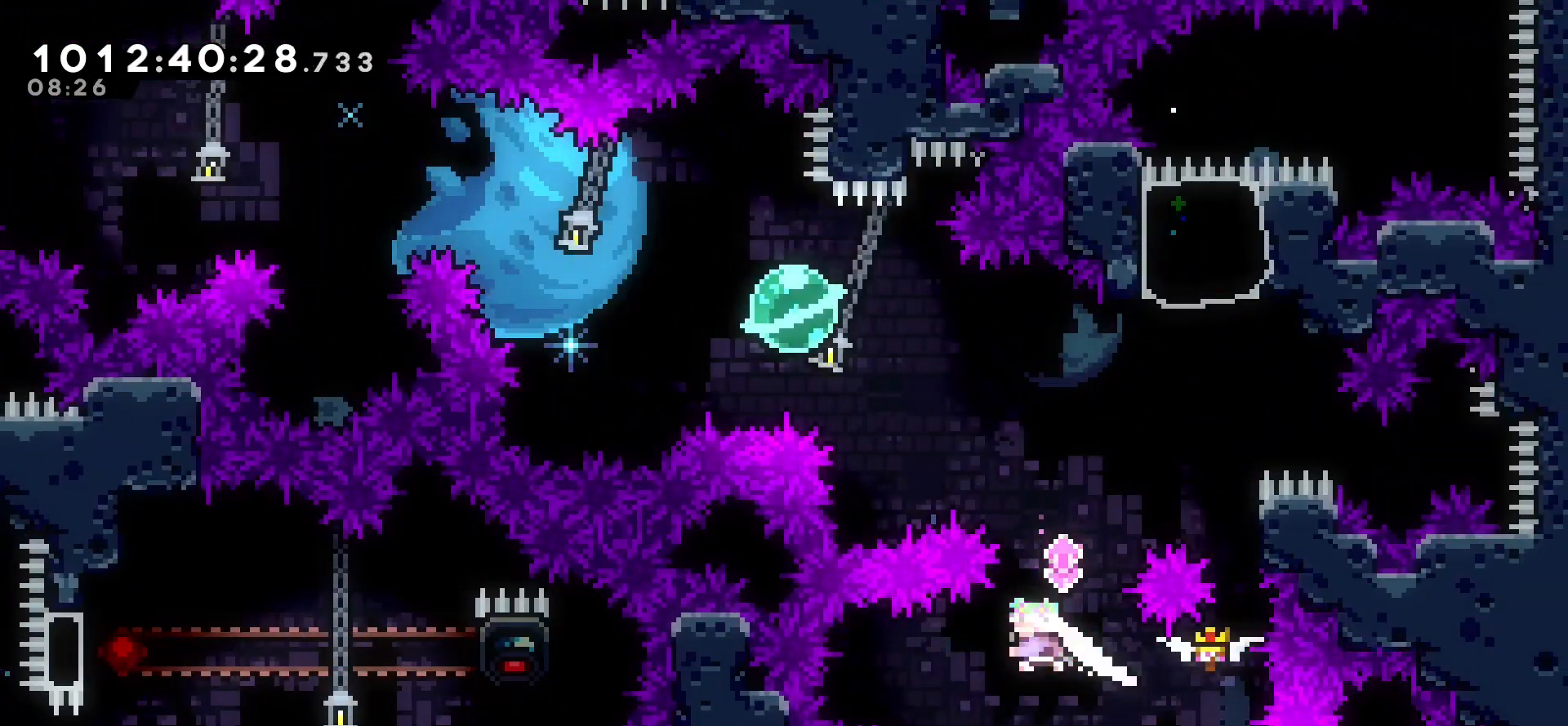
Gameplay with keyboard; each line is a JSON object with the keys held at the frame after it. "events" lists presses ("down") and releases ("up") of "cj", "dash", "demo", "down", "grab", "j2", "jump", "left", "right" and "up" between this image and that frame as [ms after this image, input, new state], when the widget could be followed in between. No other keys are recorded. Mouse input is not recorded. Key names are as the overlay labels them; some are game actions (e.g. jump) rather than physical keys.
{"keys": [], "events": [[67, "dash", "up"], [133, "up", "up"]]}
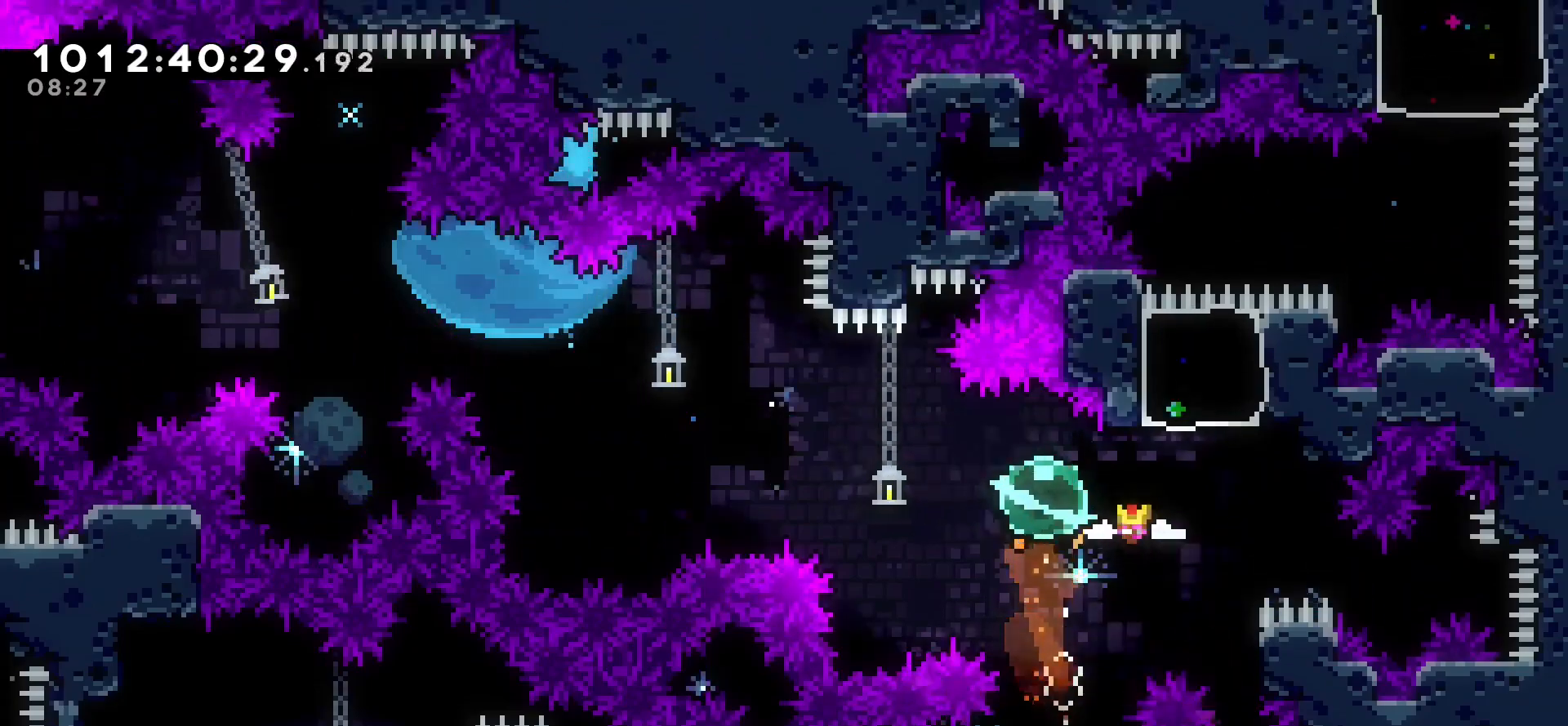
{"keys": [], "events": [[300, "up", "down"], [317, "dash", "down"], [400, "dash", "up"], [483, "up", "up"]]}
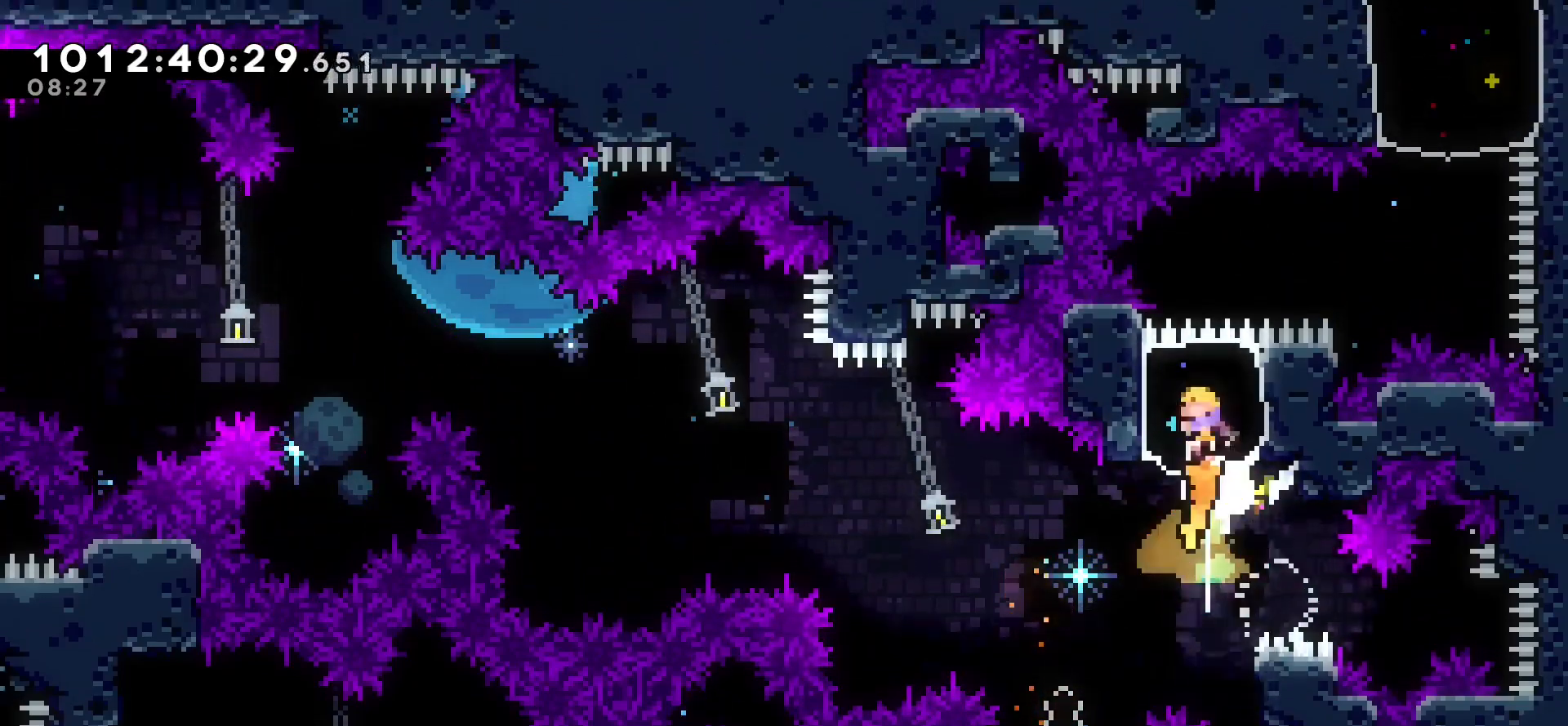
{"keys": [], "events": [[167, "right", "down"], [200, "dash", "down"], [300, "dash", "up"], [433, "right", "up"]]}
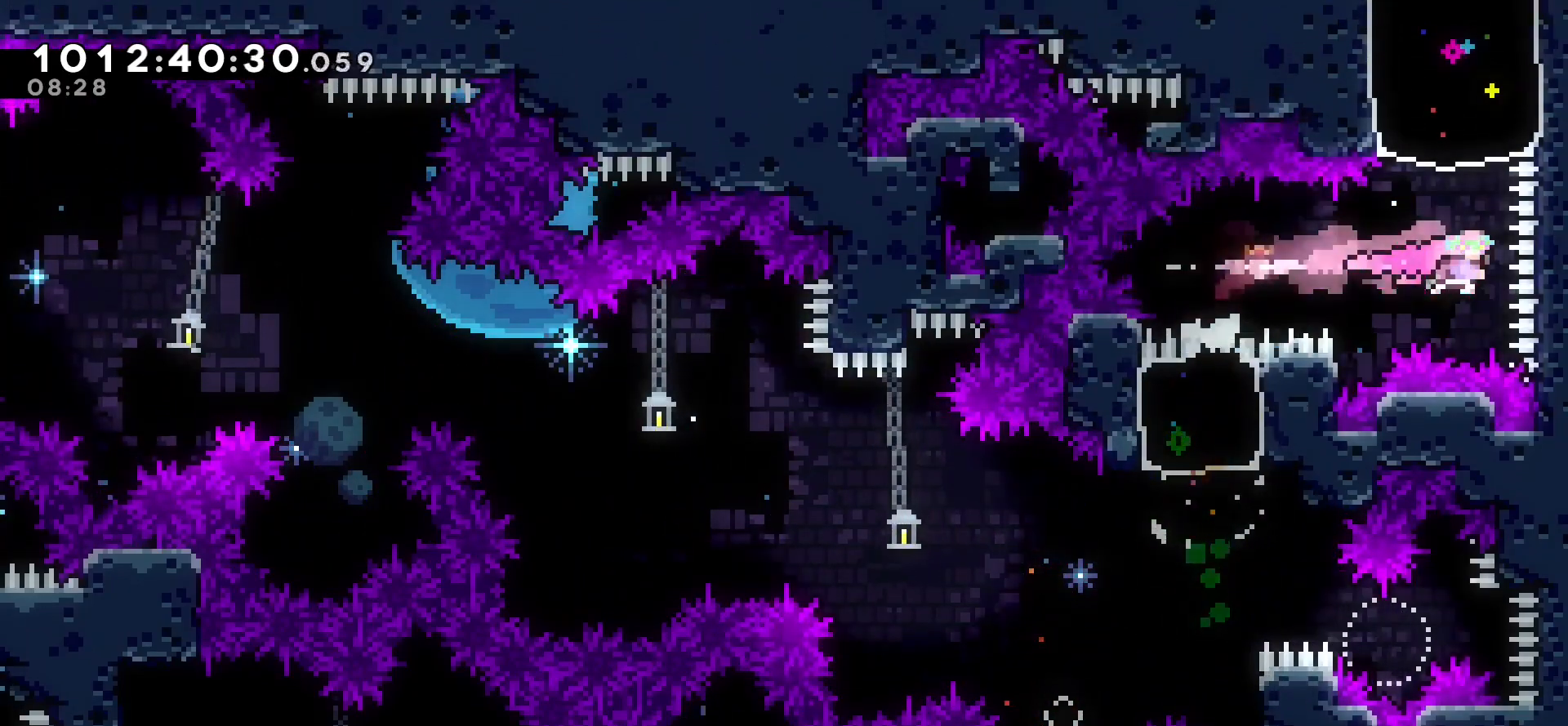
{"keys": [], "events": [[17, "up", "down"], [33, "dash", "down"], [133, "dash", "up"], [200, "up", "up"]]}
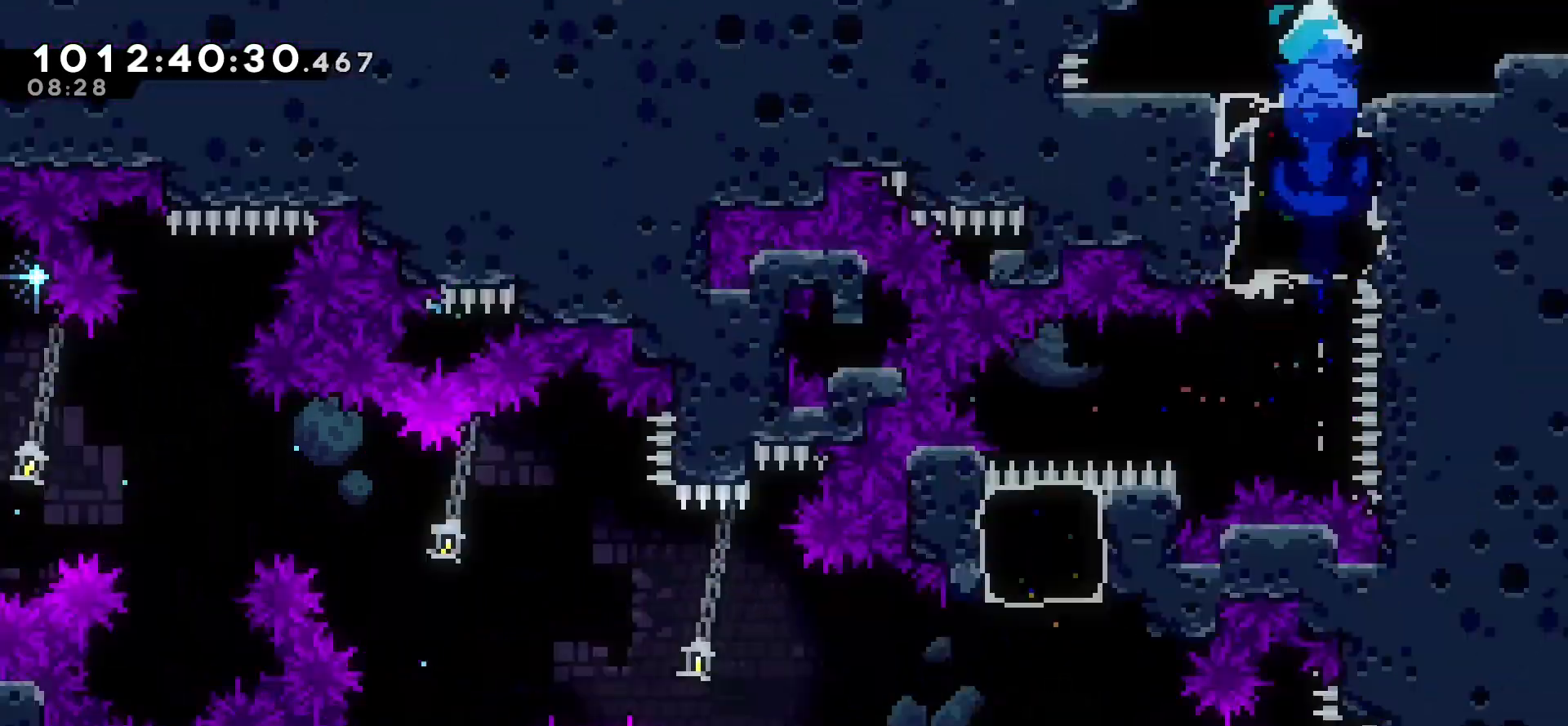
{"keys": [], "events": []}
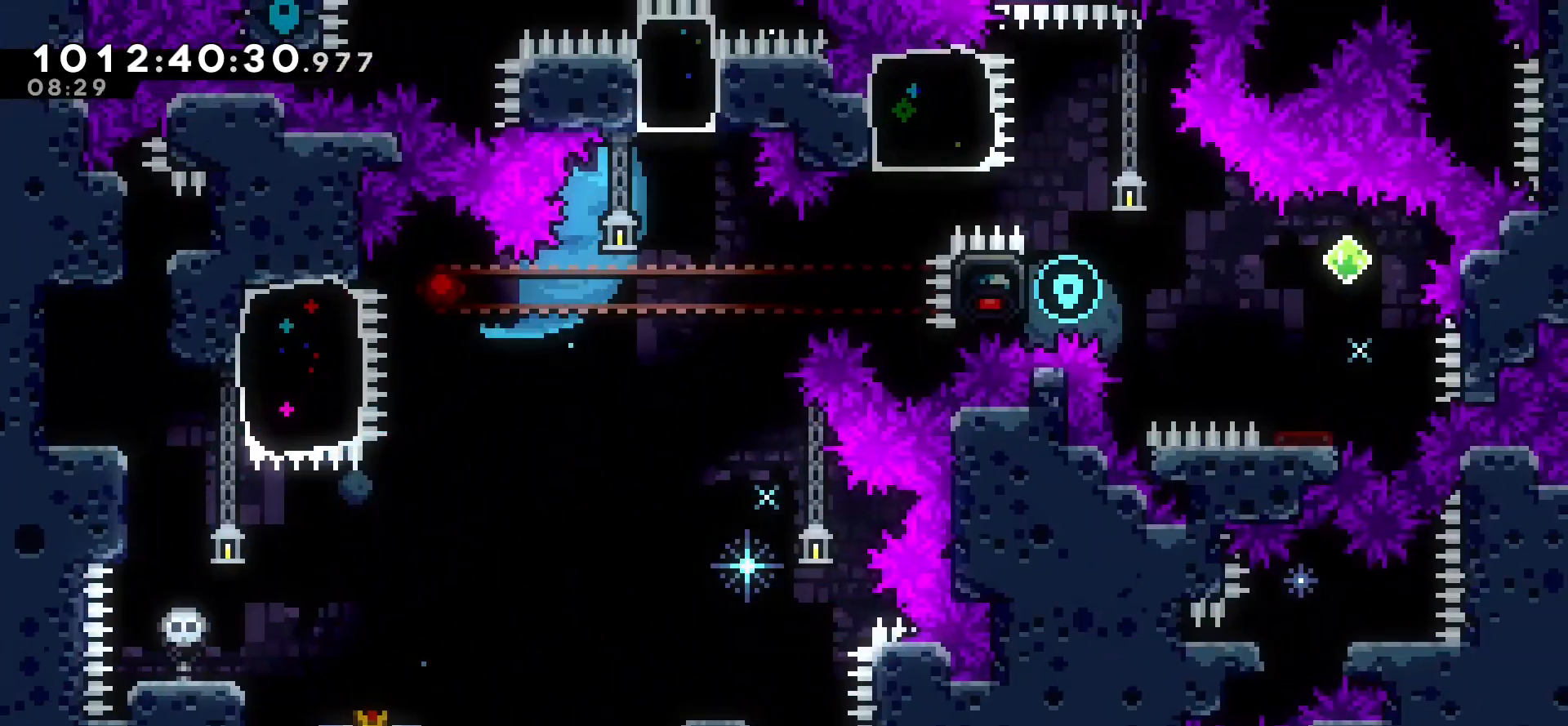
{"keys": ["left"], "events": [[333, "left", "down"]]}
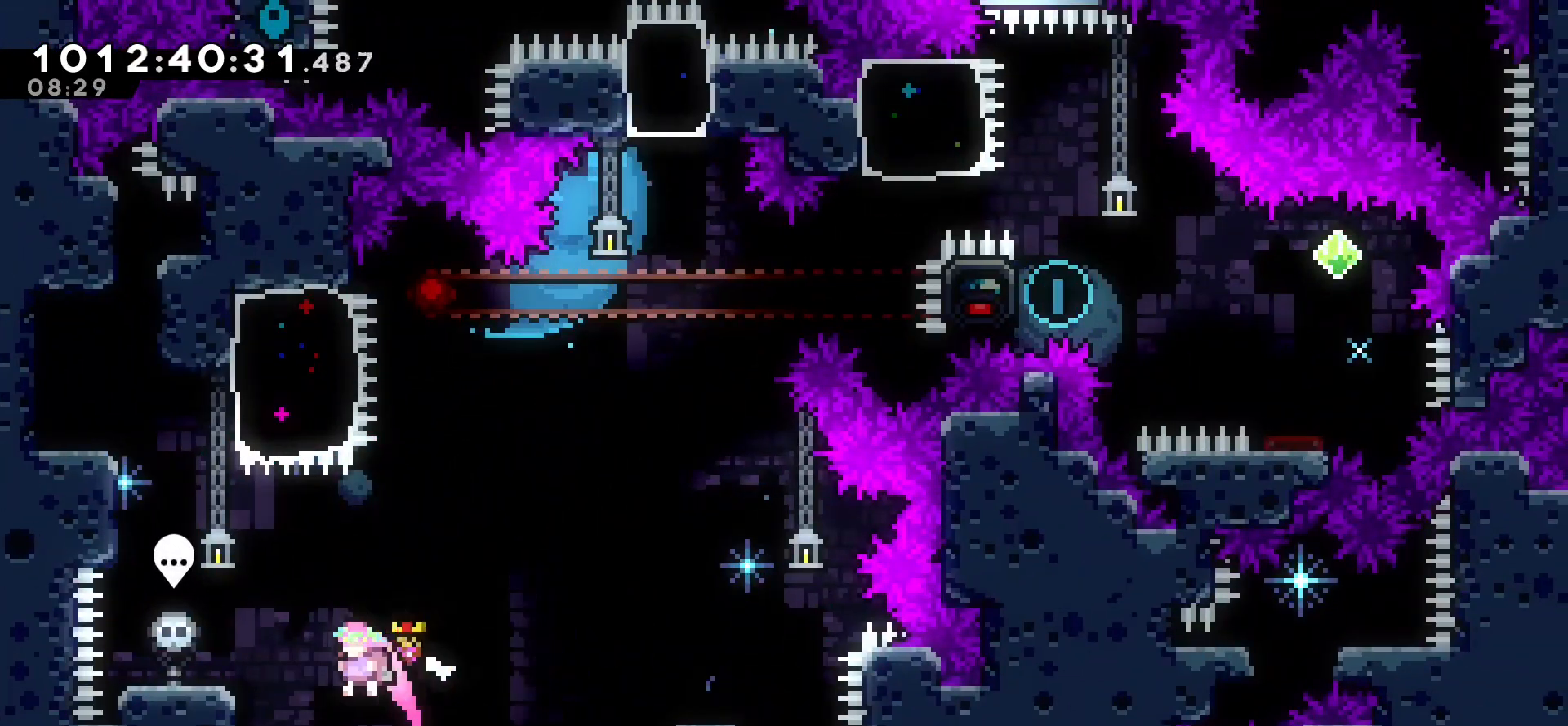
{"keys": [], "events": [[100, "grab", "down"], [217, "left", "up"], [350, "grab", "up"]]}
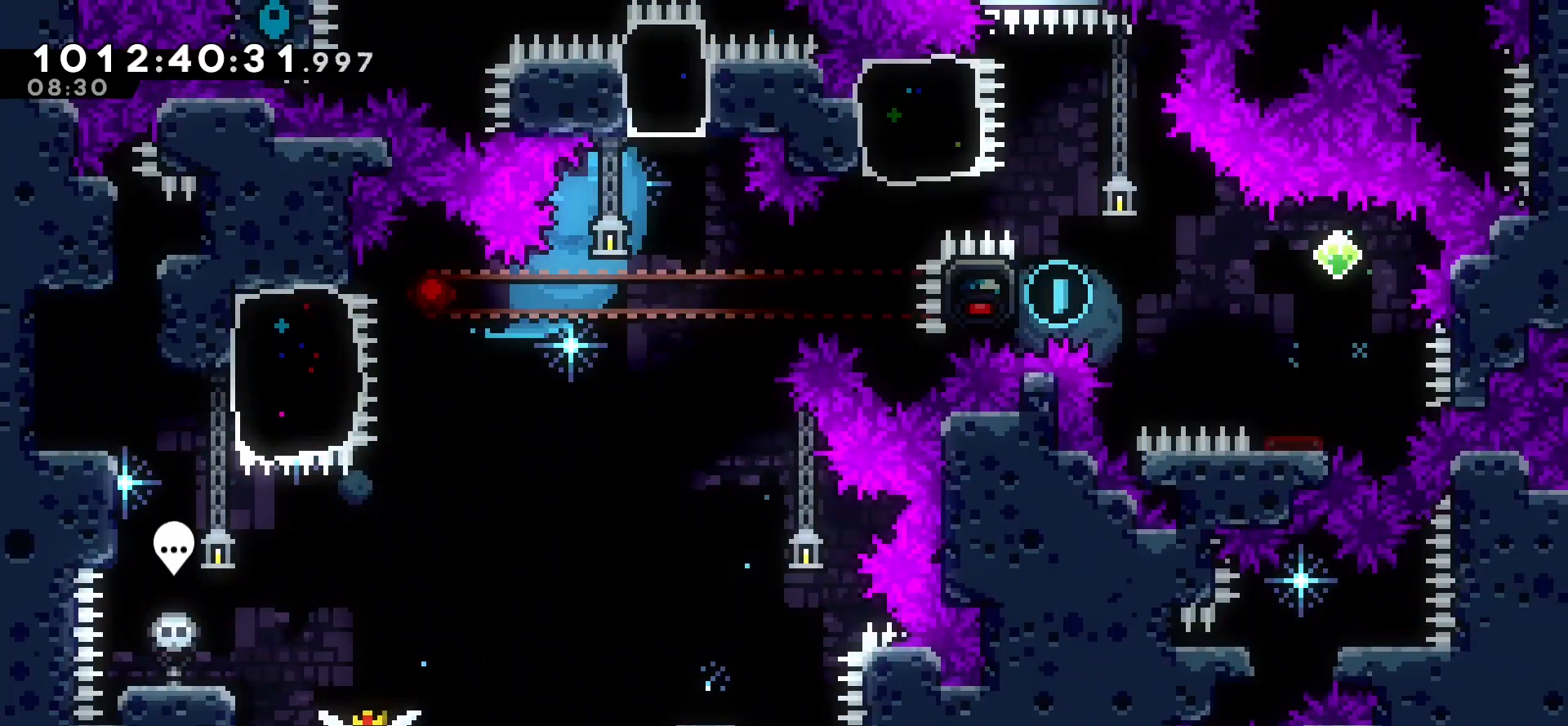
{"keys": ["grab", "jump"]}
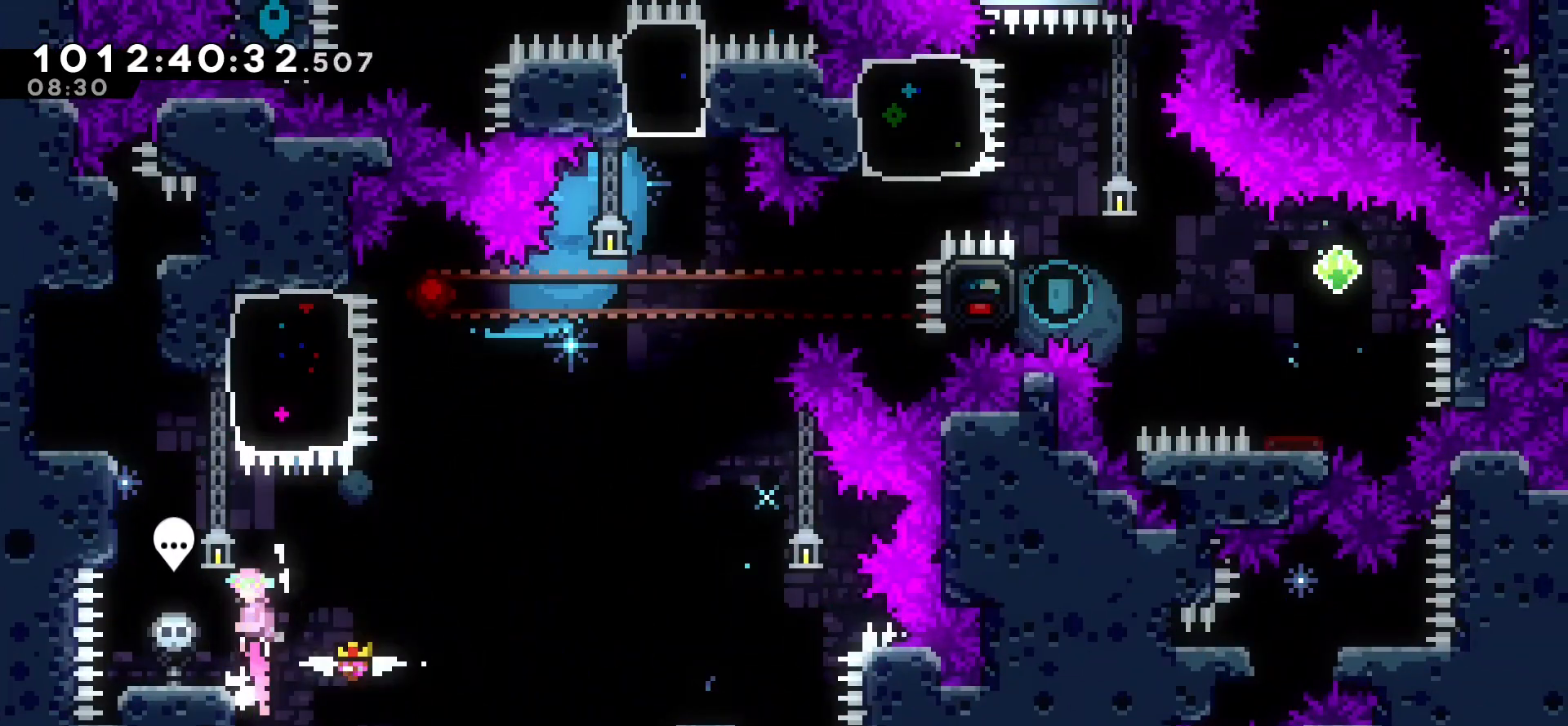
{"keys": [], "events": [[50, "jump", "up"], [200, "grab", "up"], [233, "left", "down"], [350, "left", "up"]]}
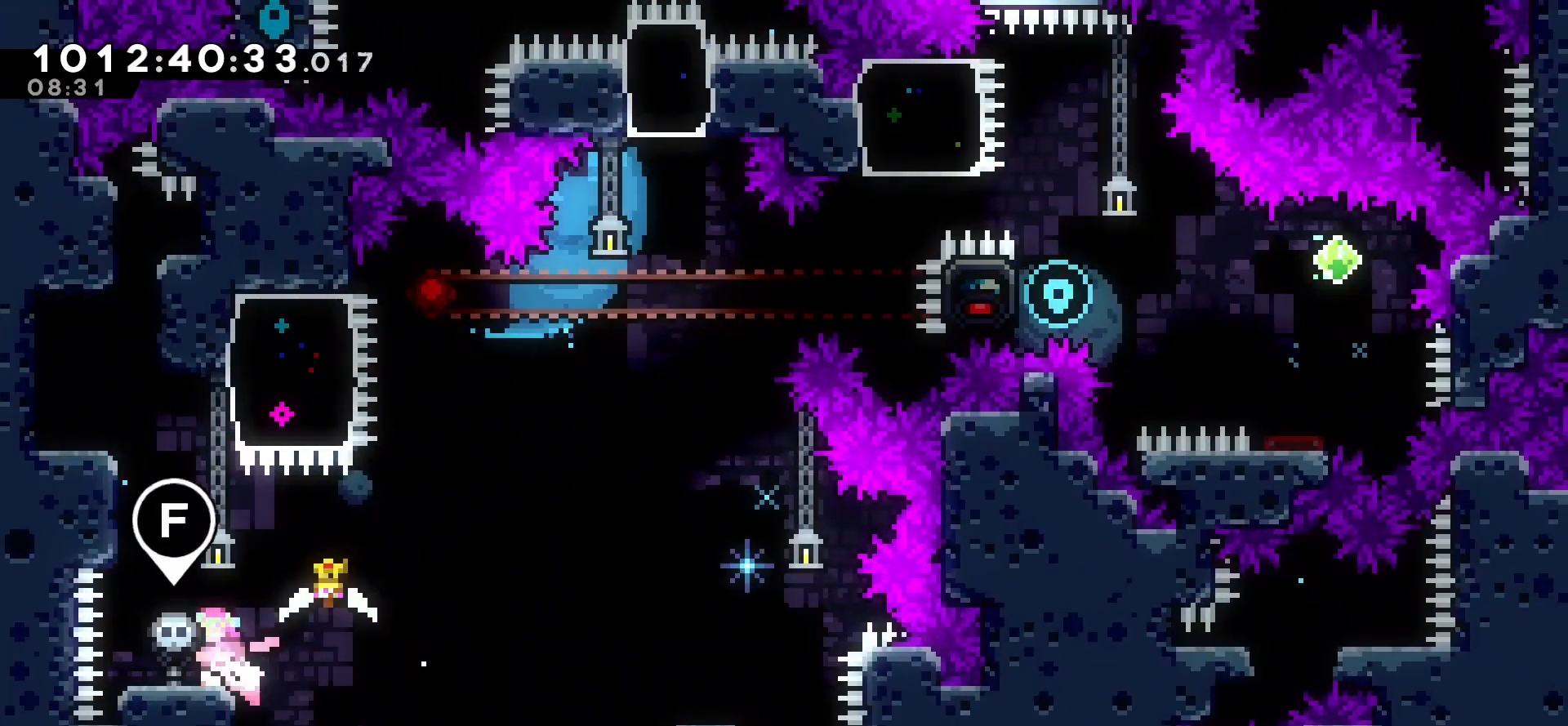
{"keys": ["grab", "jump", "left"], "events": [[67, "jump", "down"], [100, "left", "down"], [233, "grab", "down"], [317, "jump", "up"], [400, "jump", "down"]]}
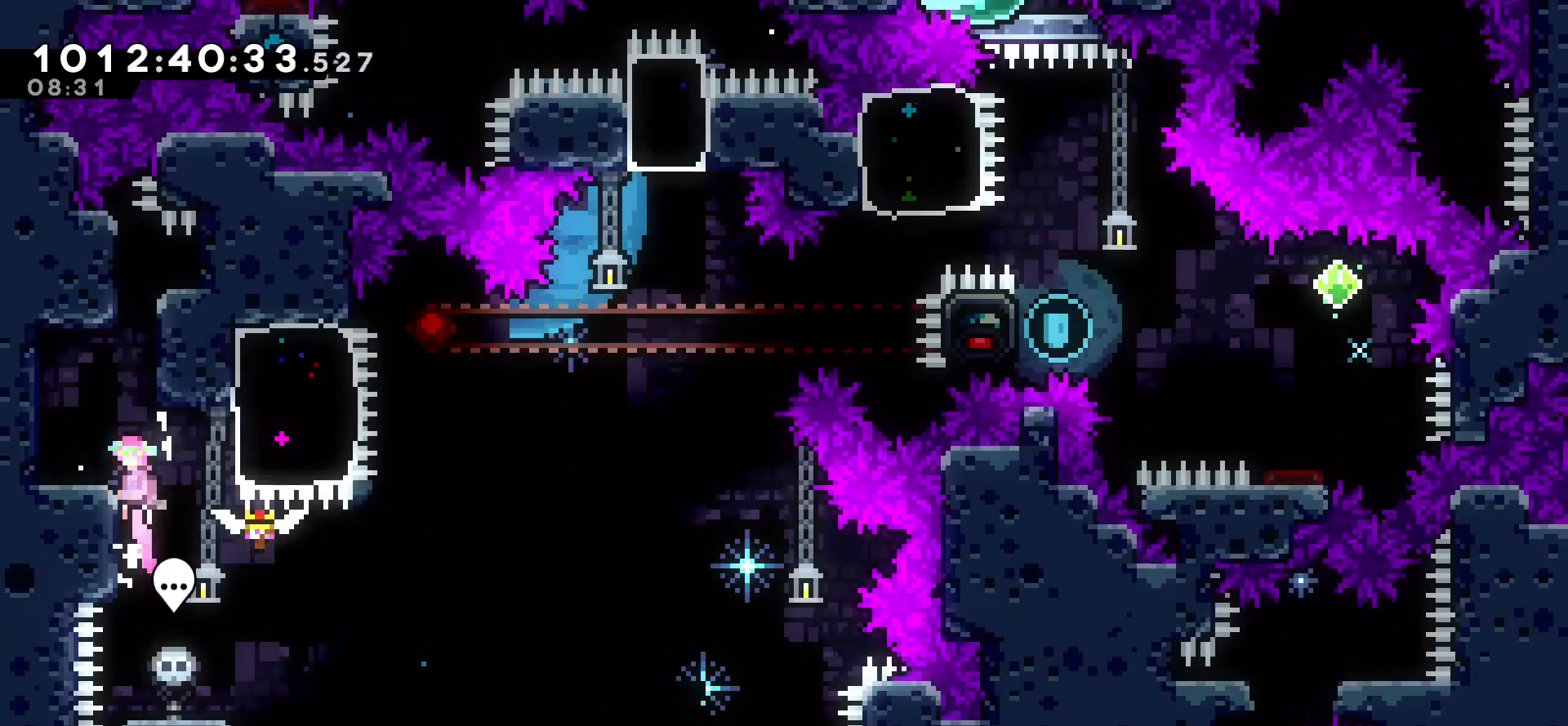
{"keys": ["down"], "events": [[167, "jump", "up"], [233, "left", "up"], [283, "grab", "up"], [500, "down", "down"]]}
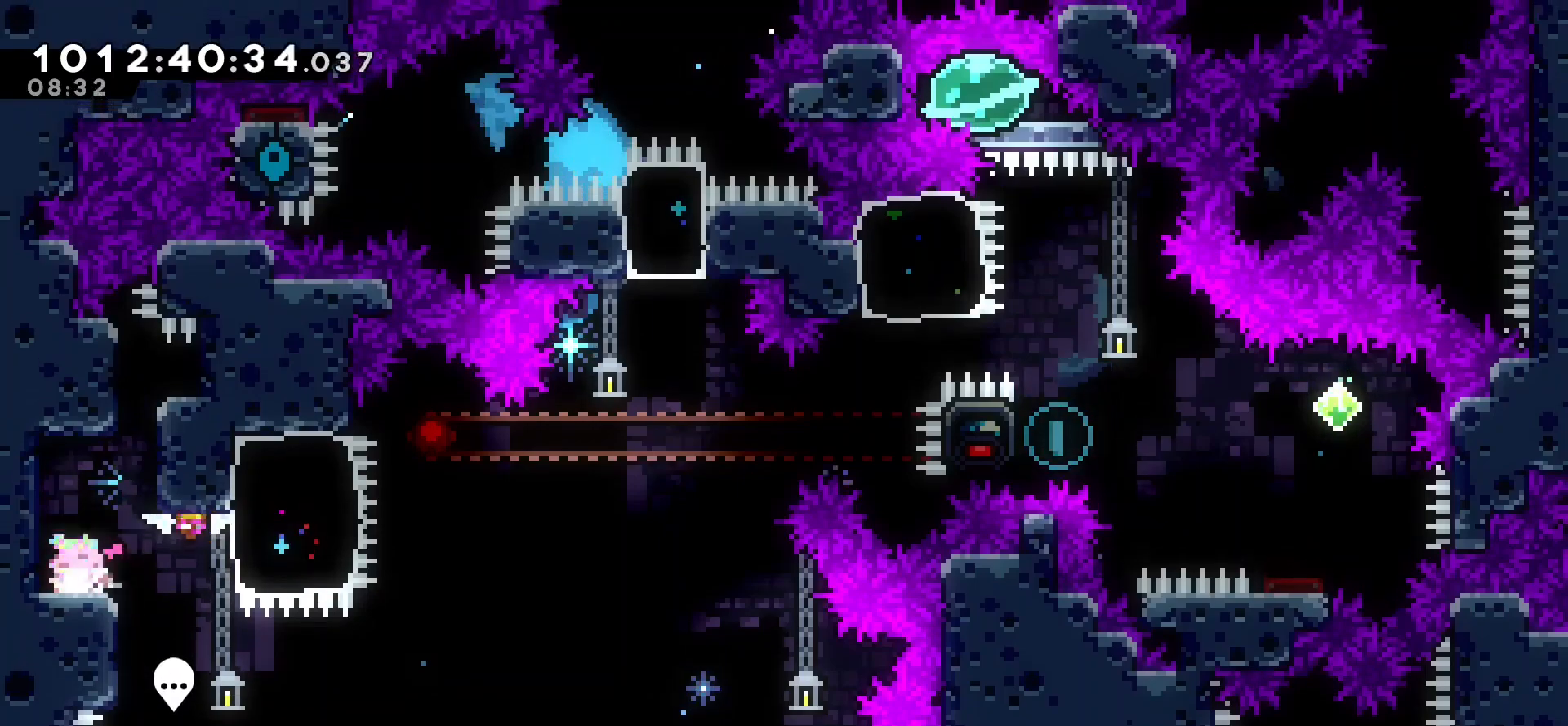
{"keys": ["down", "grab"], "events": [[500, "grab", "down"]]}
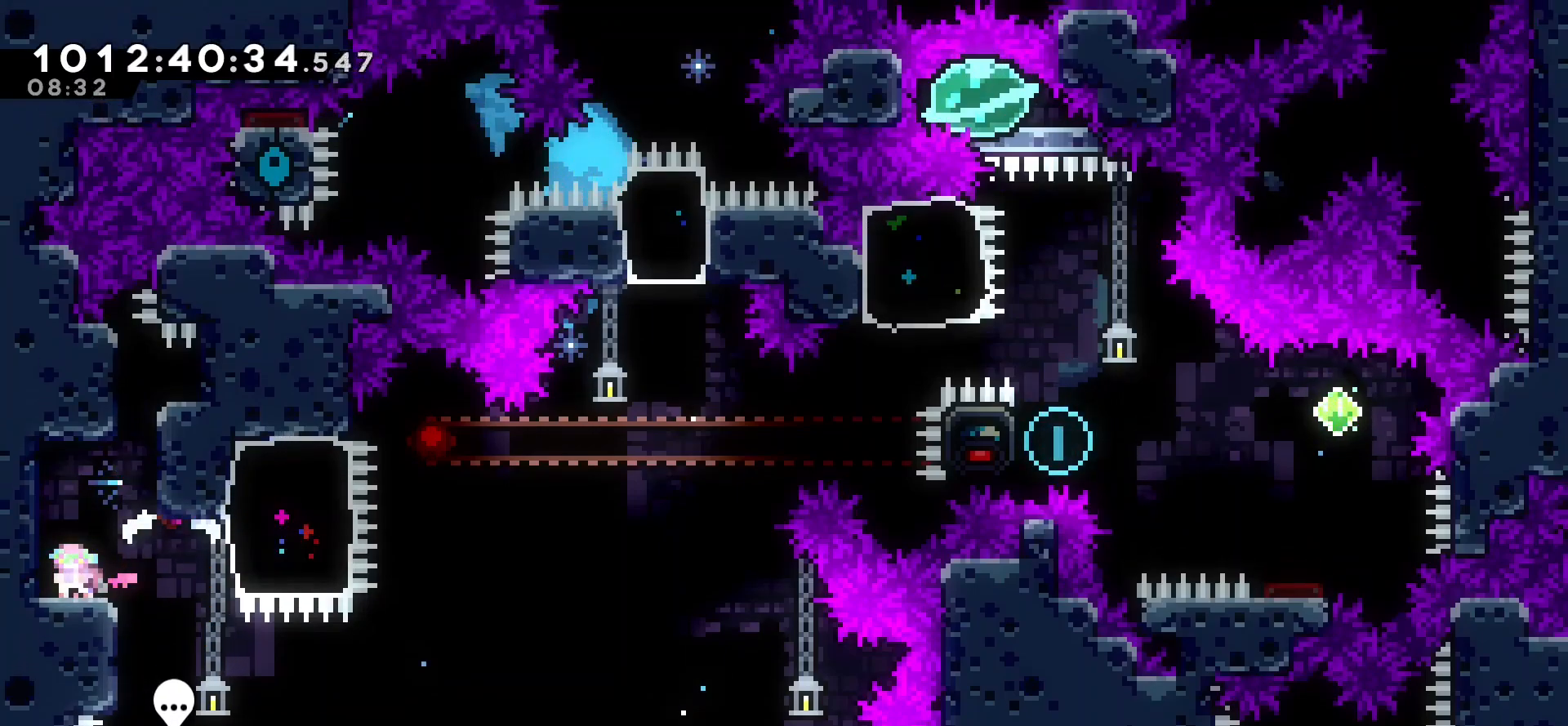
{"keys": ["down", "grab", "right"], "events": [[250, "jump", "down"], [283, "right", "down"], [467, "jump", "up"]]}
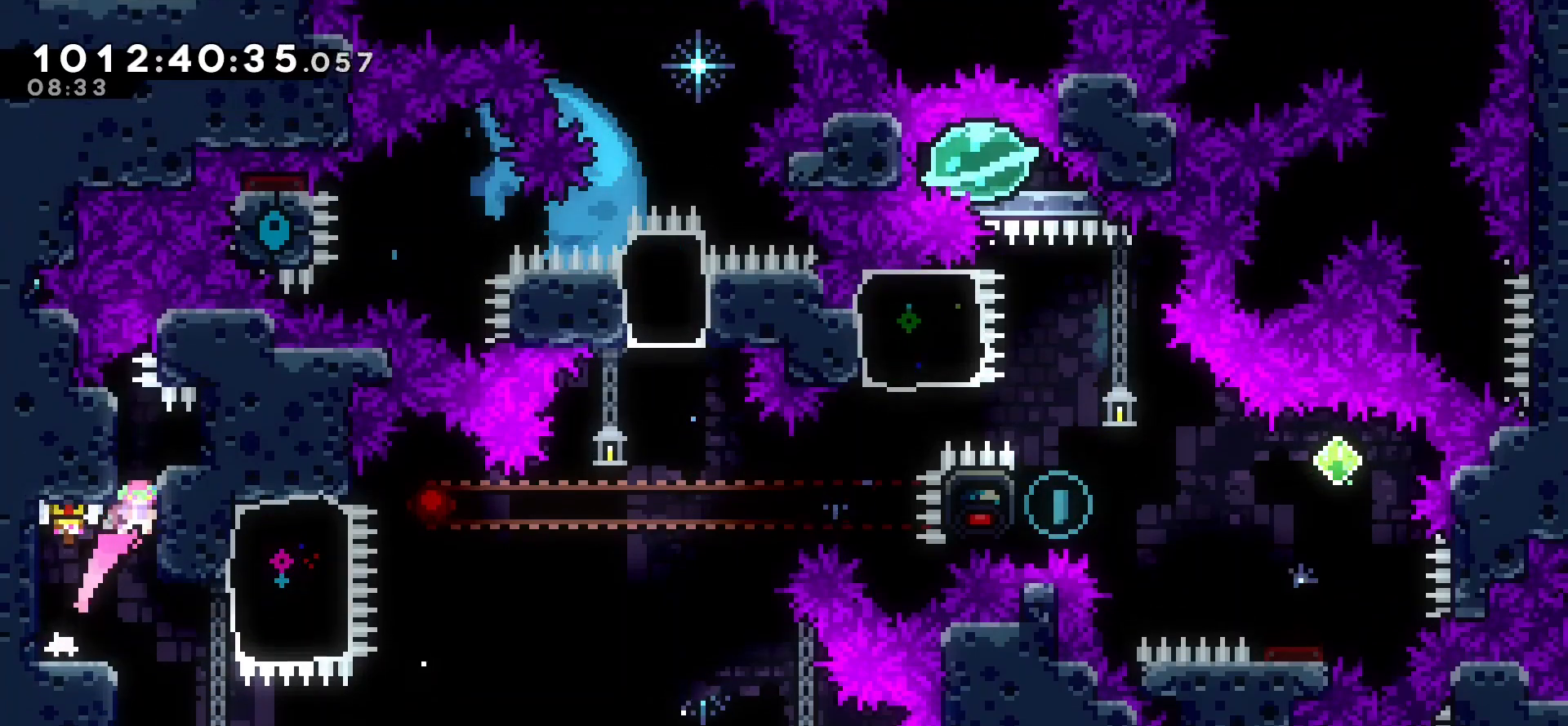
{"keys": ["down", "grab", "right"], "events": [[17, "jump", "down"], [150, "jump", "up"]]}
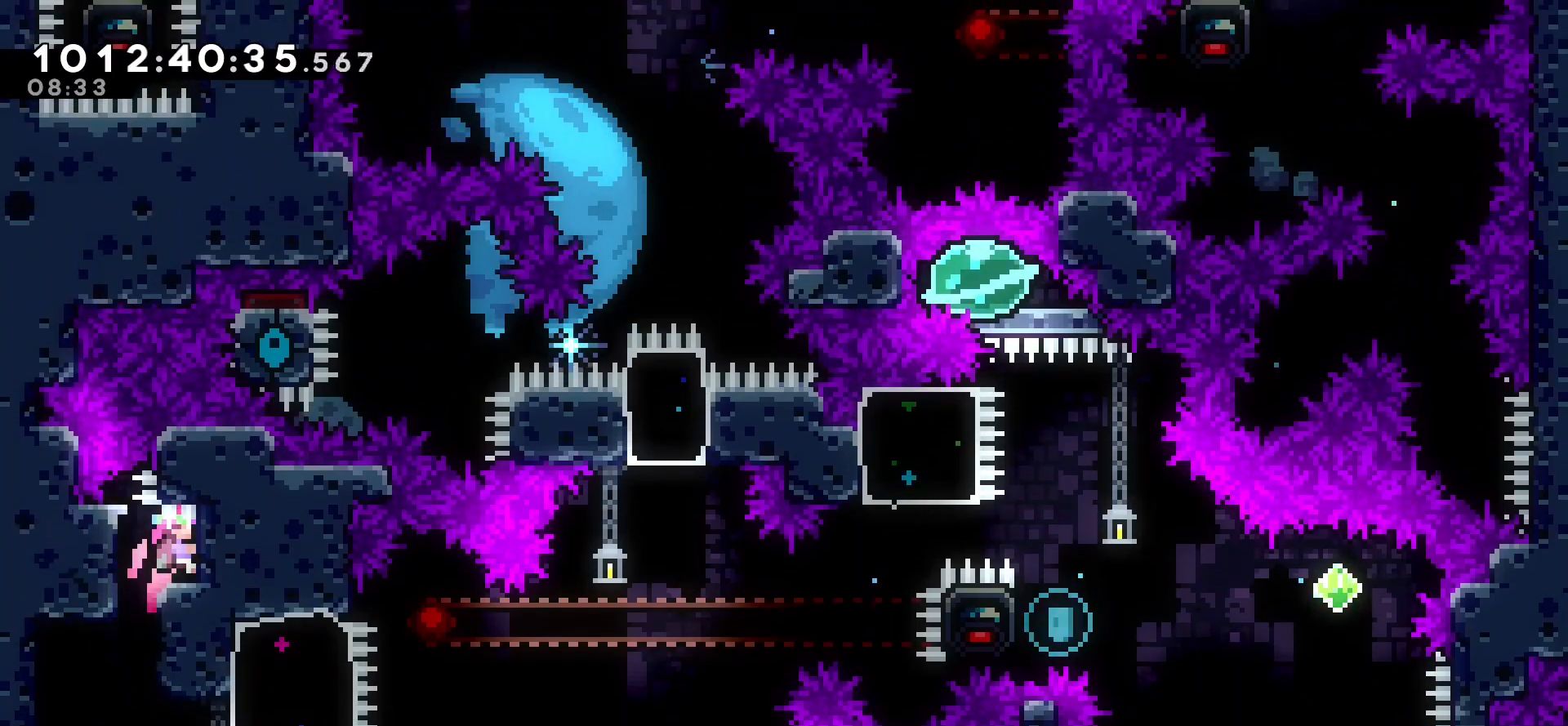
{"keys": ["down"], "events": [[133, "grab", "up"], [283, "right", "up"]]}
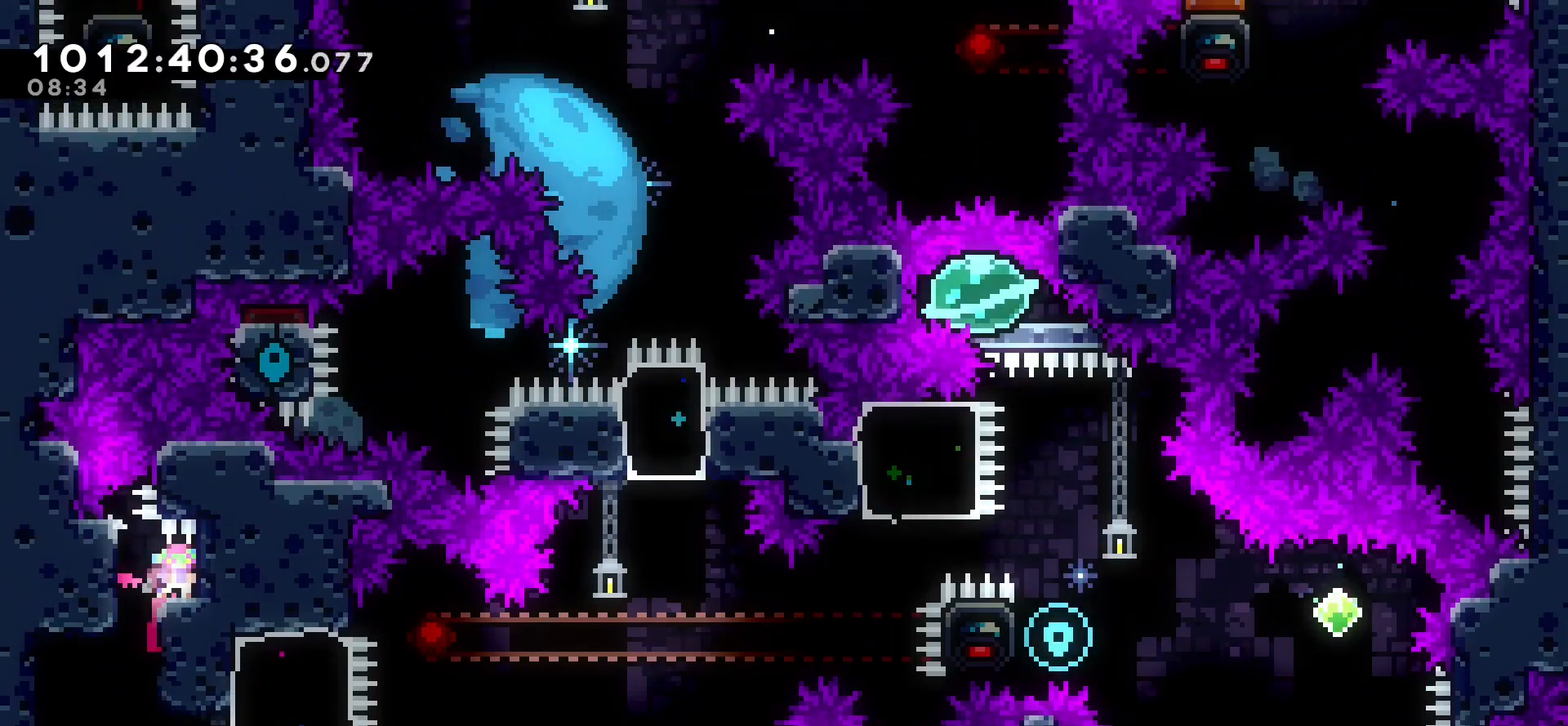
{"keys": ["down", "left"], "events": [[317, "left", "down"]]}
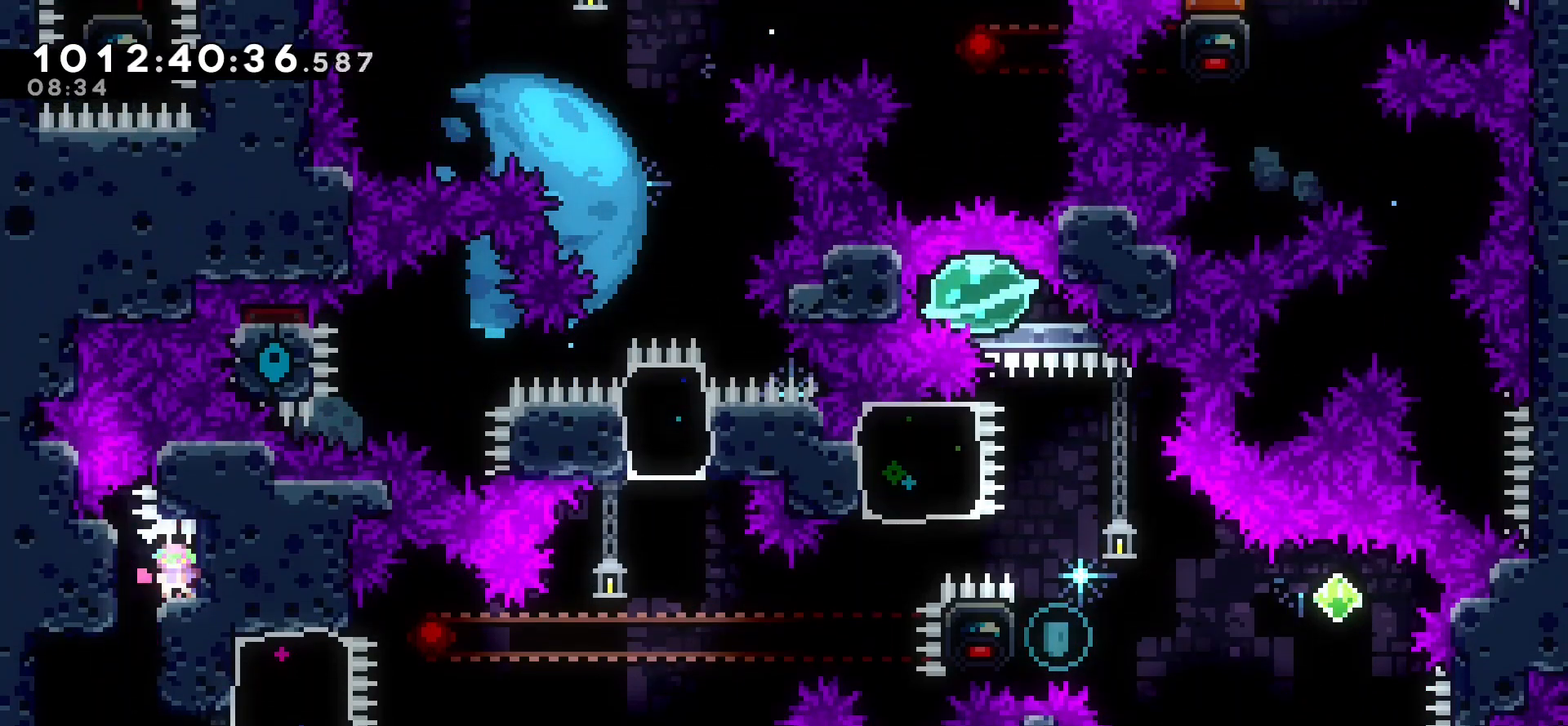
{"keys": [], "events": [[333, "down", "up"], [450, "left", "up"]]}
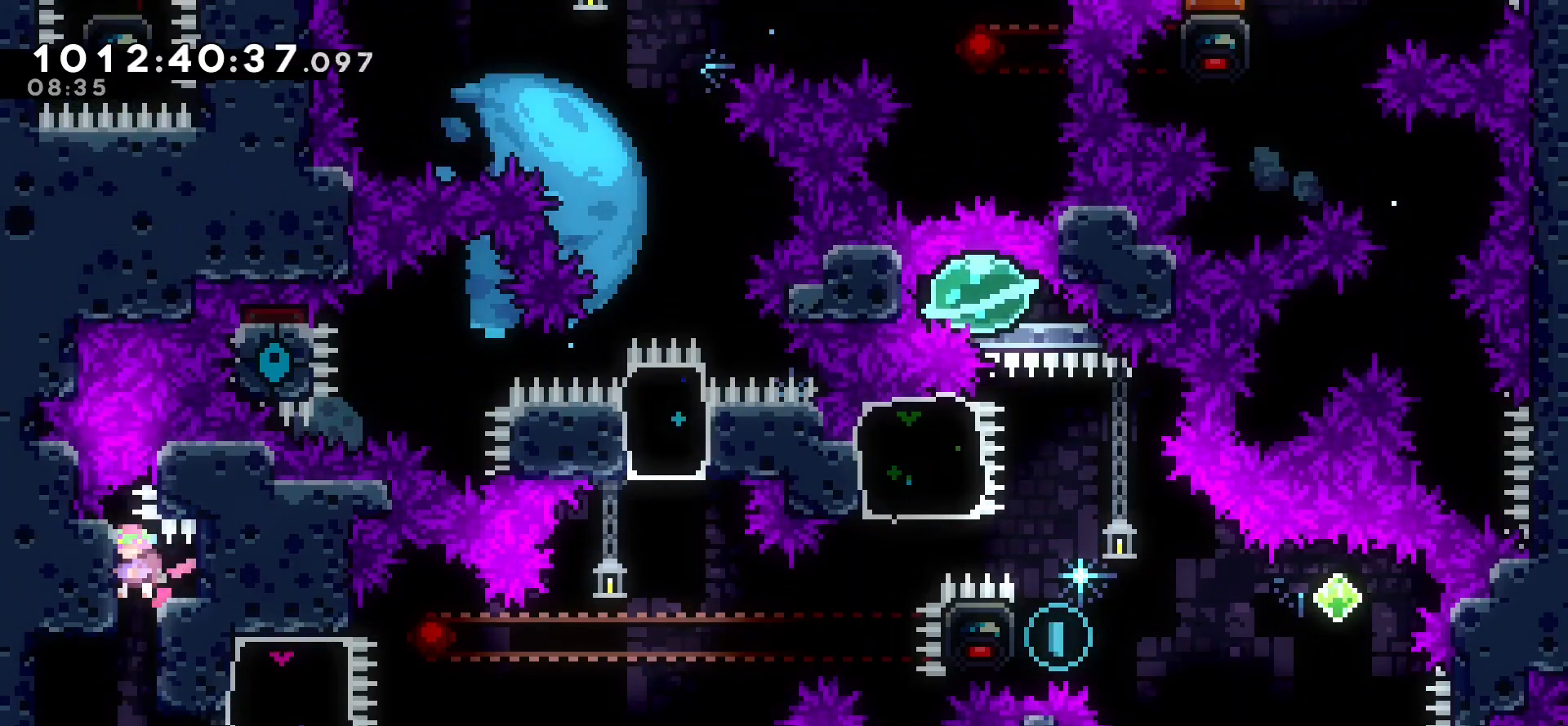
{"keys": ["down", "right"], "events": [[33, "down", "down"], [333, "right", "down"]]}
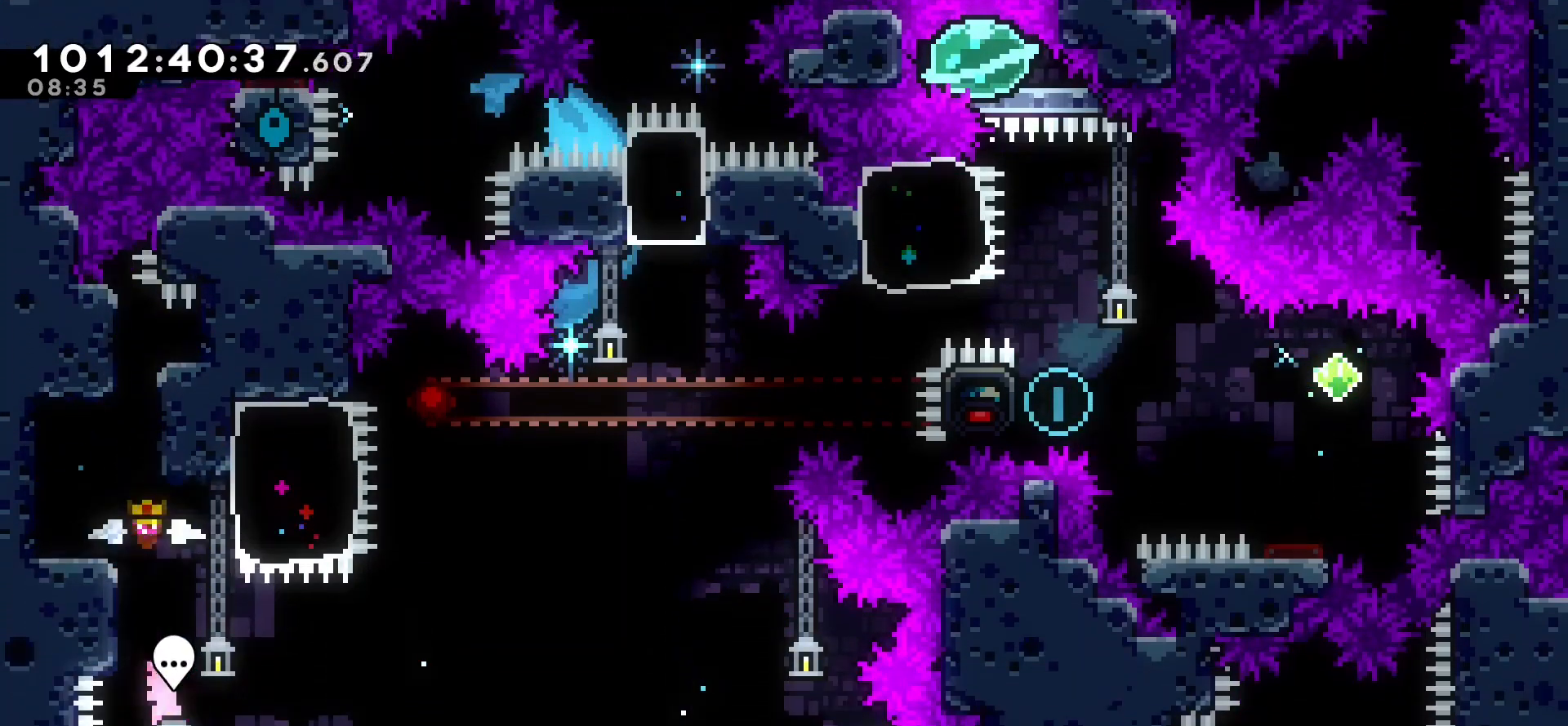
{"keys": [], "events": [[17, "down", "up"], [383, "right", "up"]]}
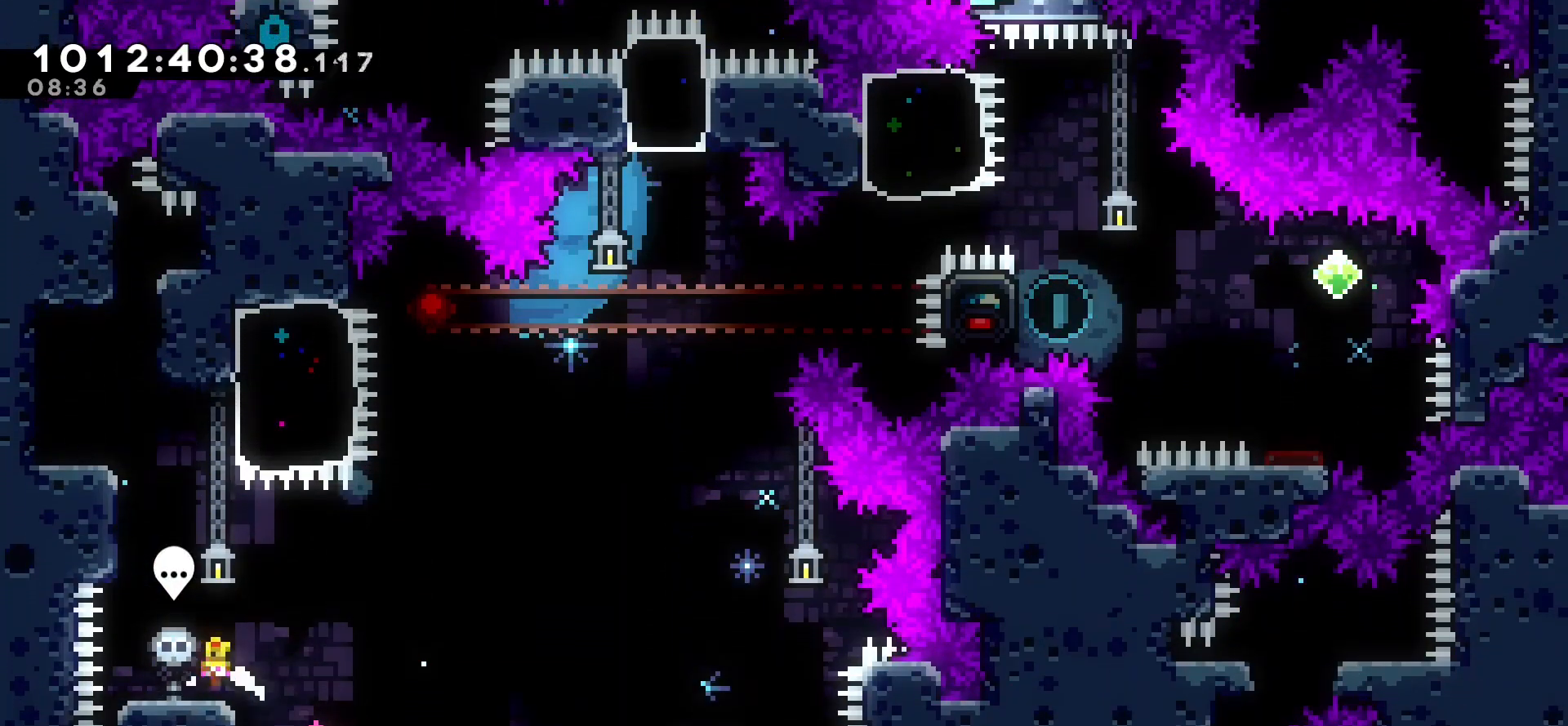
{"keys": ["right"], "events": [[417, "right", "down"]]}
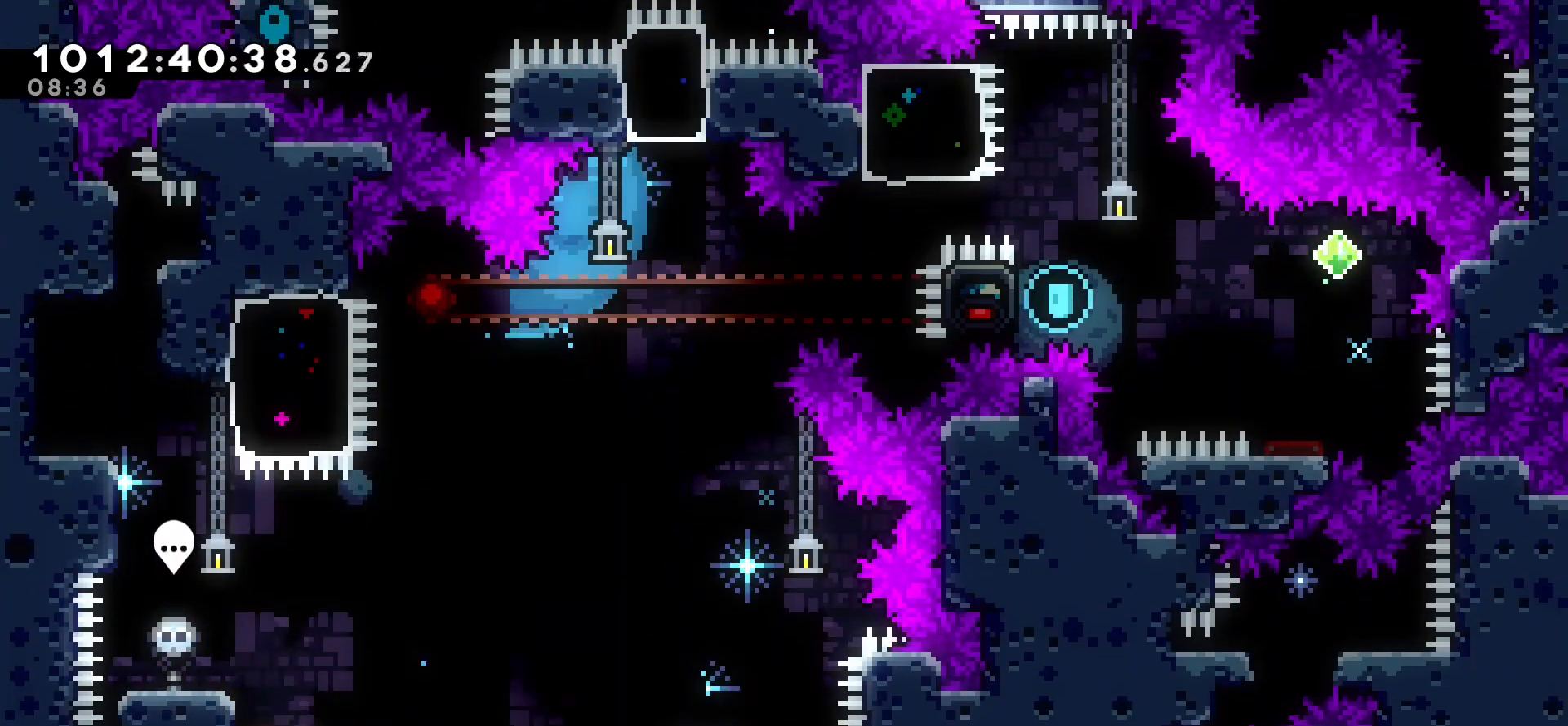
{"keys": ["down"], "events": [[50, "right", "up"], [267, "down", "down"], [333, "down", "up"], [417, "down", "down"]]}
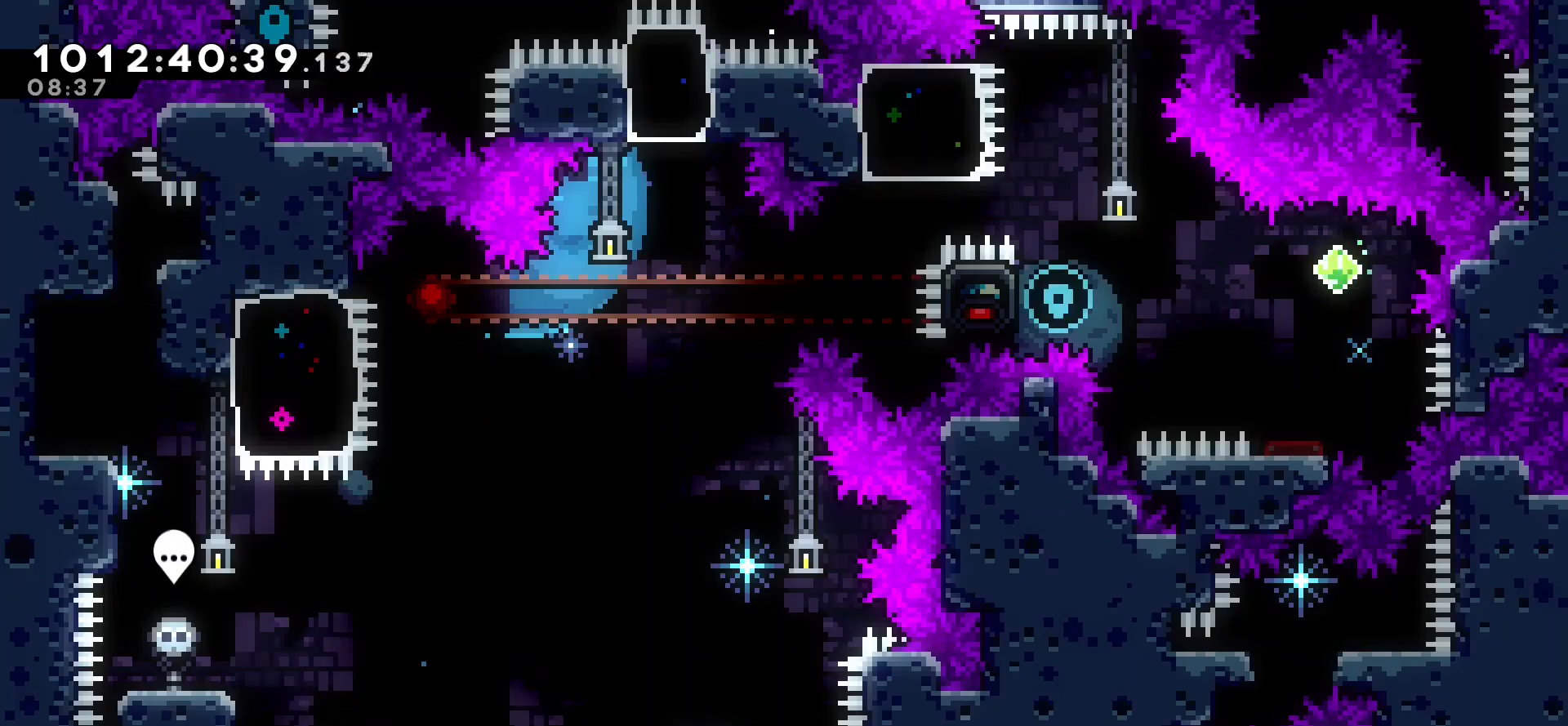
{"keys": ["jump", "right"], "events": [[33, "down", "up"], [100, "right", "down"], [200, "jump", "down"]]}
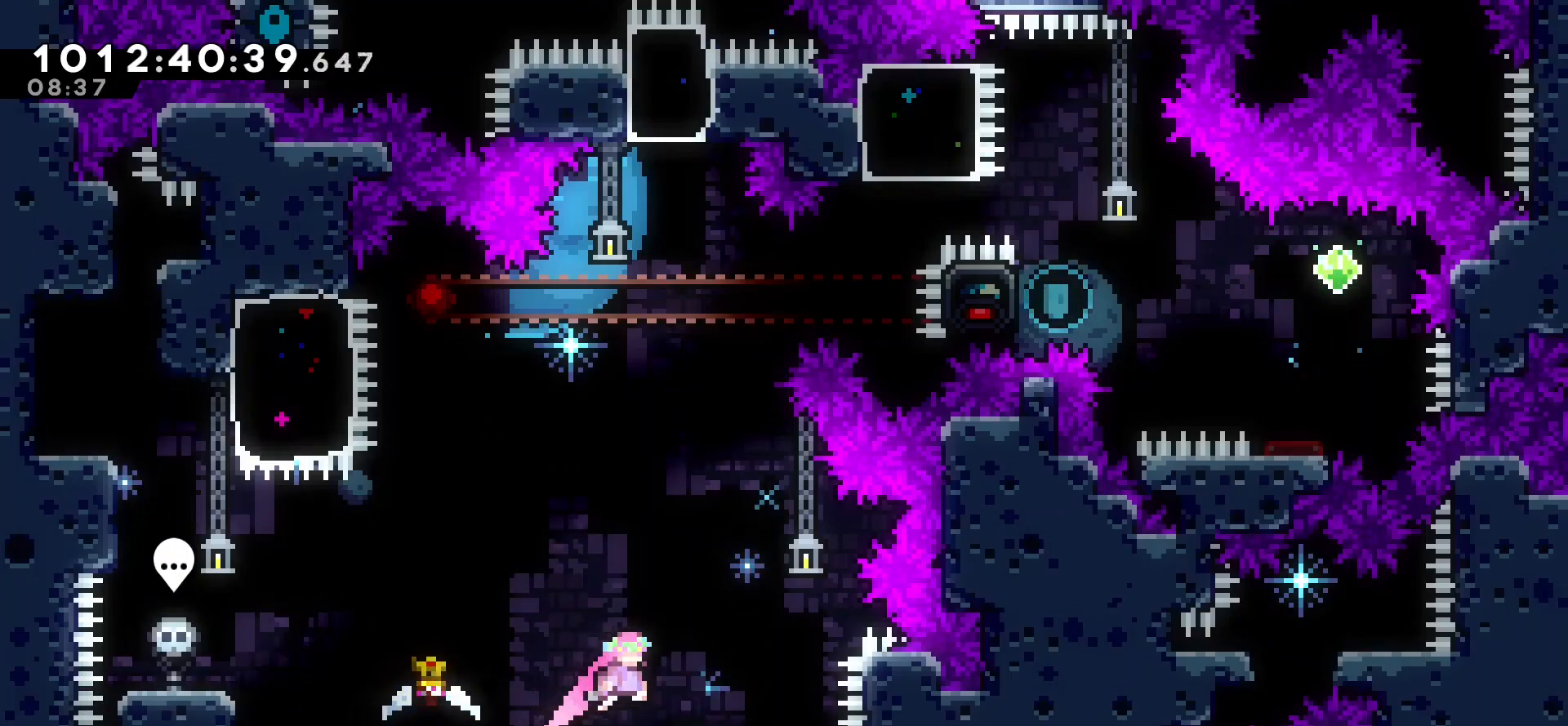
{"keys": [], "events": [[133, "jump", "up"], [183, "right", "up"]]}
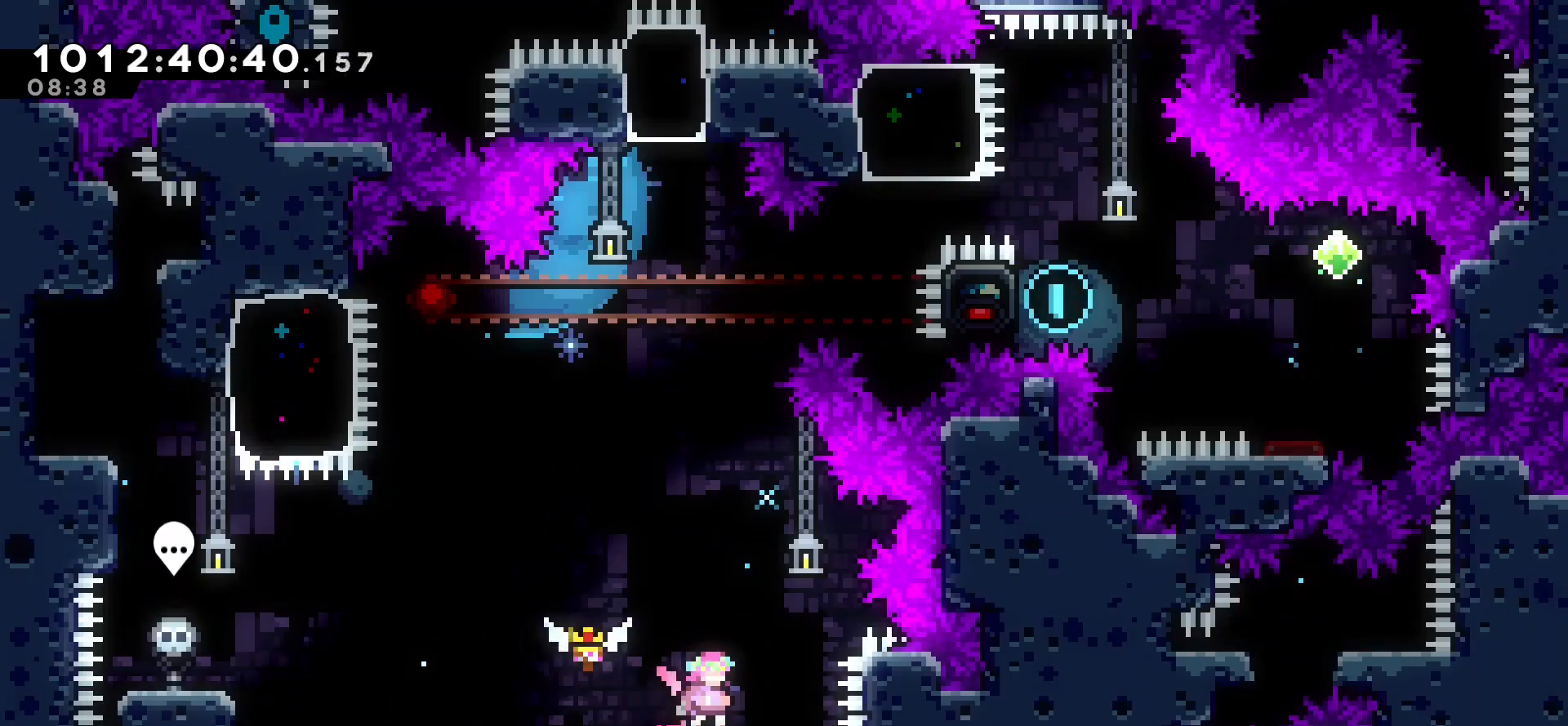
{"keys": [], "events": []}
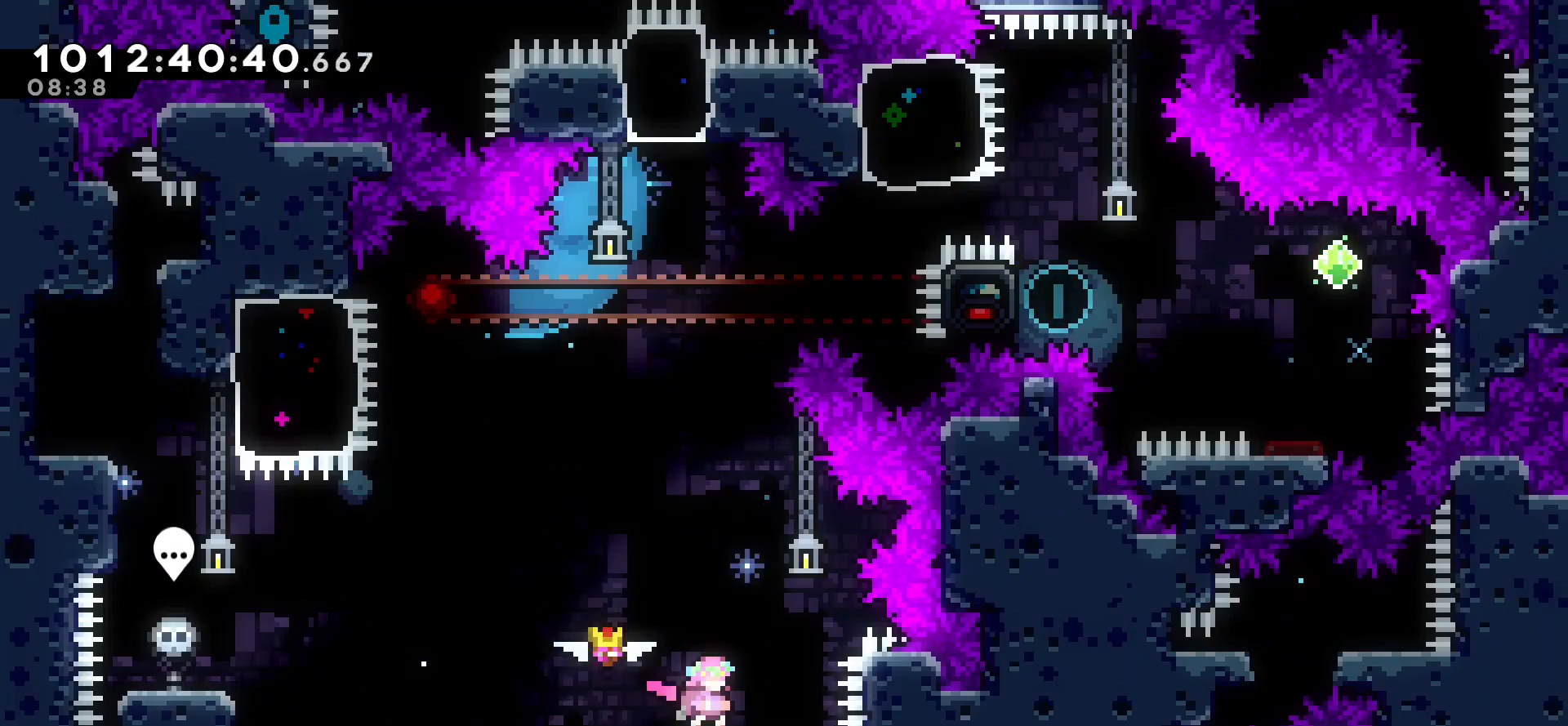
{"keys": [], "events": []}
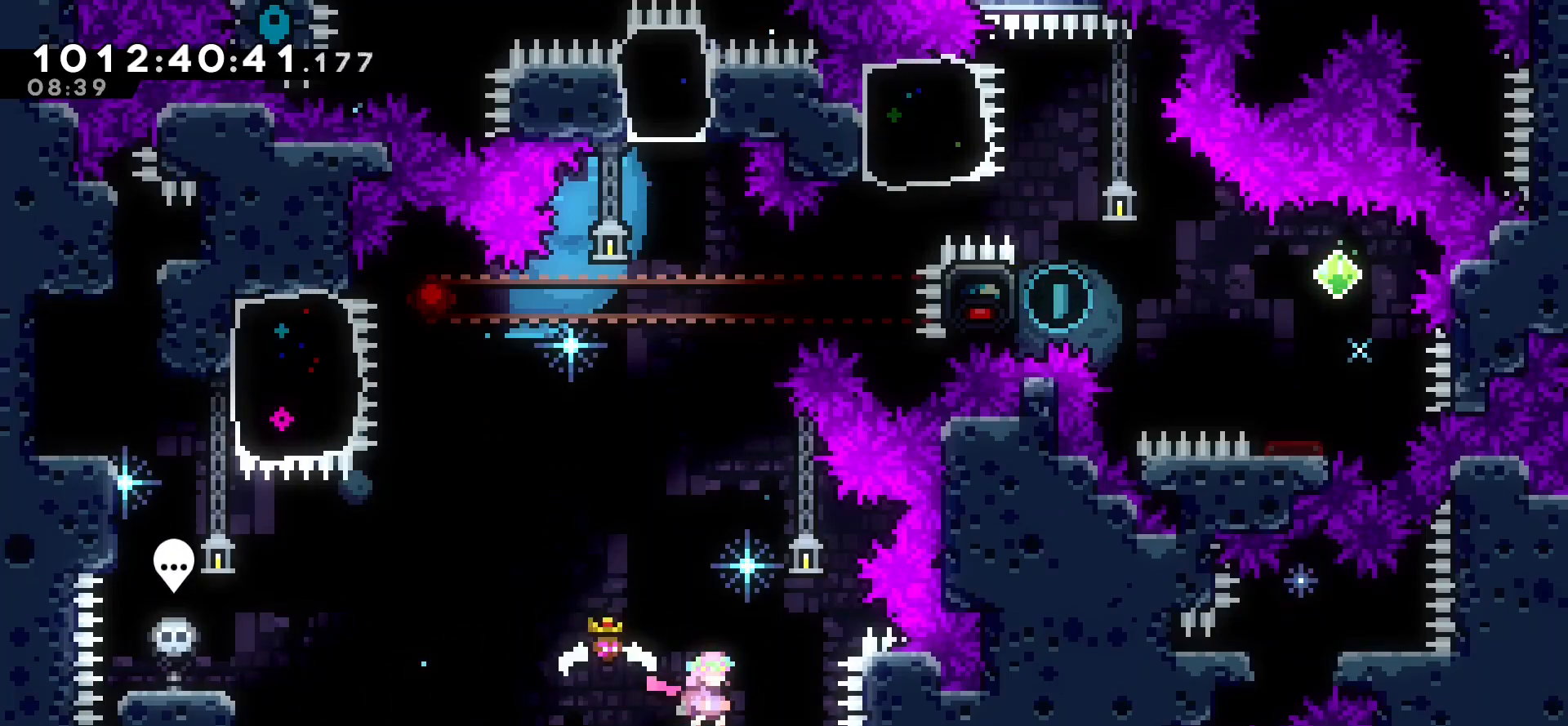
{"keys": ["jump", "left"], "events": [[250, "left", "down"], [417, "jump", "down"]]}
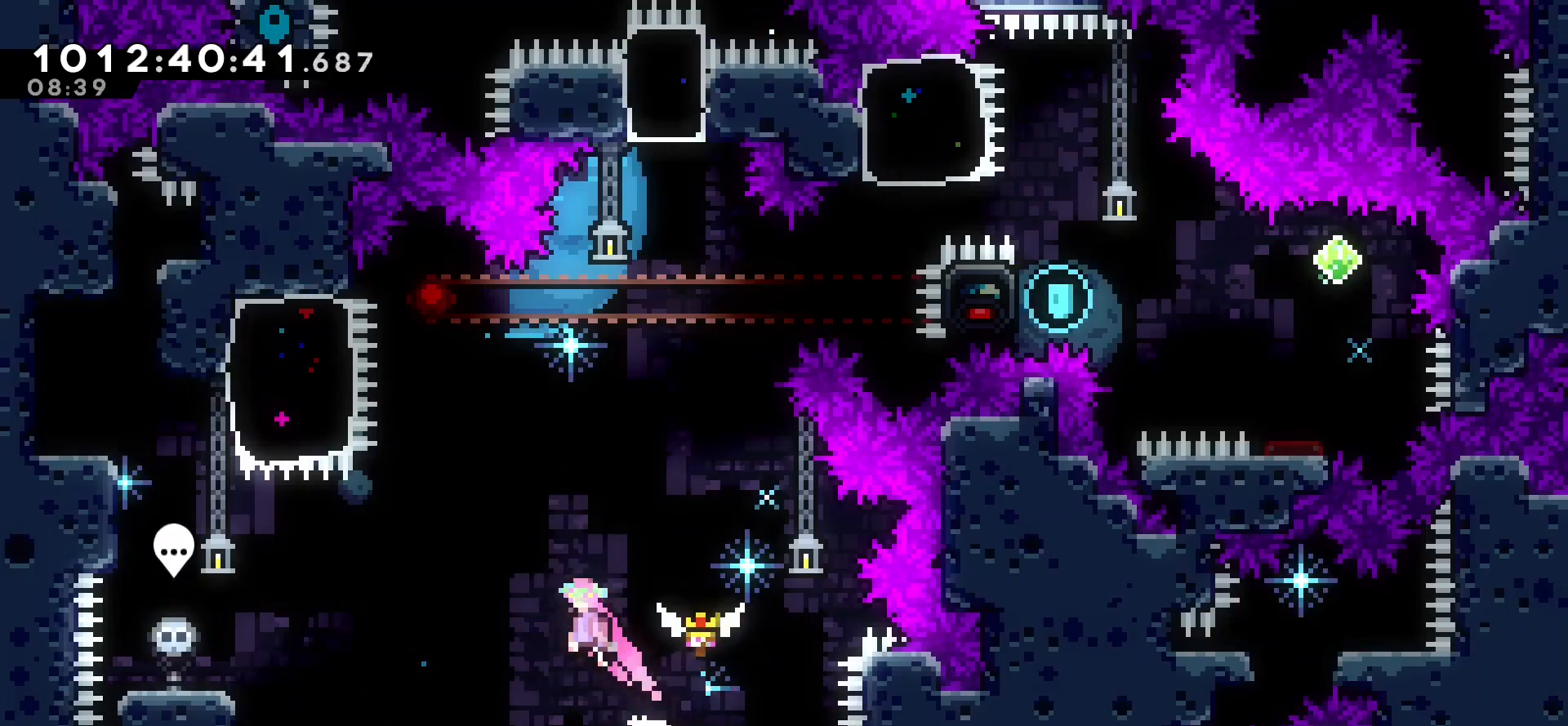
{"keys": [], "events": [[33, "jump", "up"], [450, "left", "up"]]}
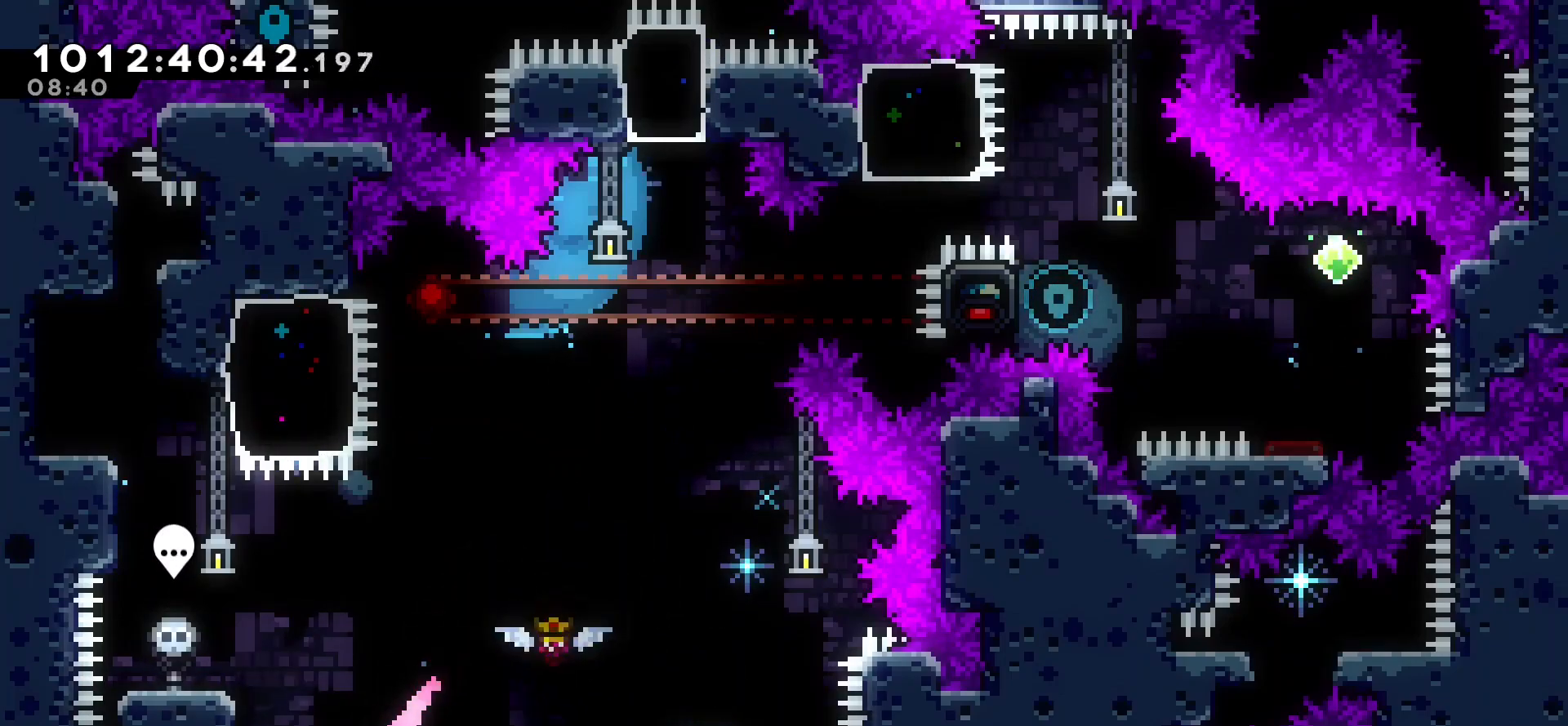
{"keys": ["grab", "jump"], "events": [[67, "left", "down"], [100, "jump", "down"], [300, "grab", "down"], [317, "jump", "up"], [417, "jump", "down"], [483, "left", "up"]]}
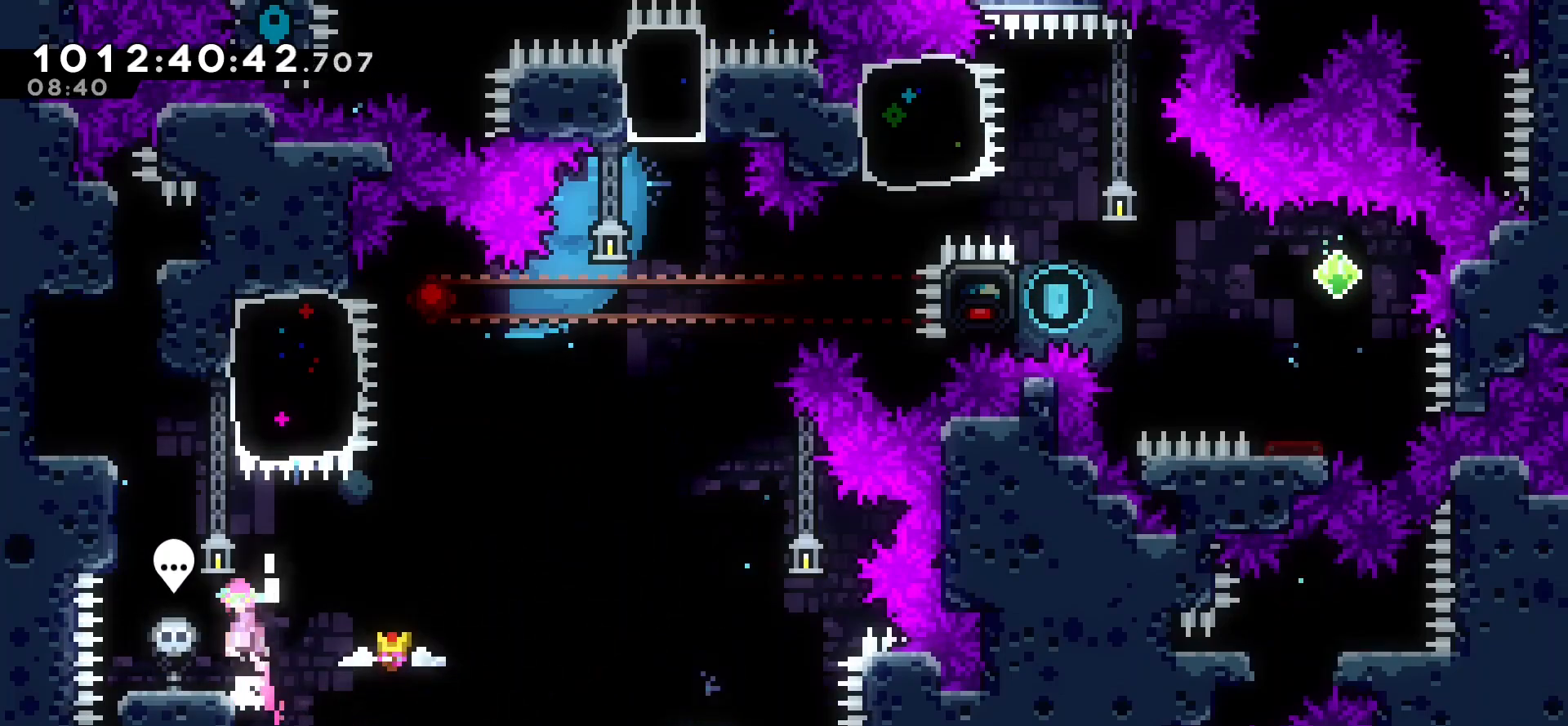
{"keys": ["jump"], "events": [[33, "jump", "up"], [167, "grab", "up"], [200, "left", "down"], [333, "left", "up"], [417, "jump", "down"]]}
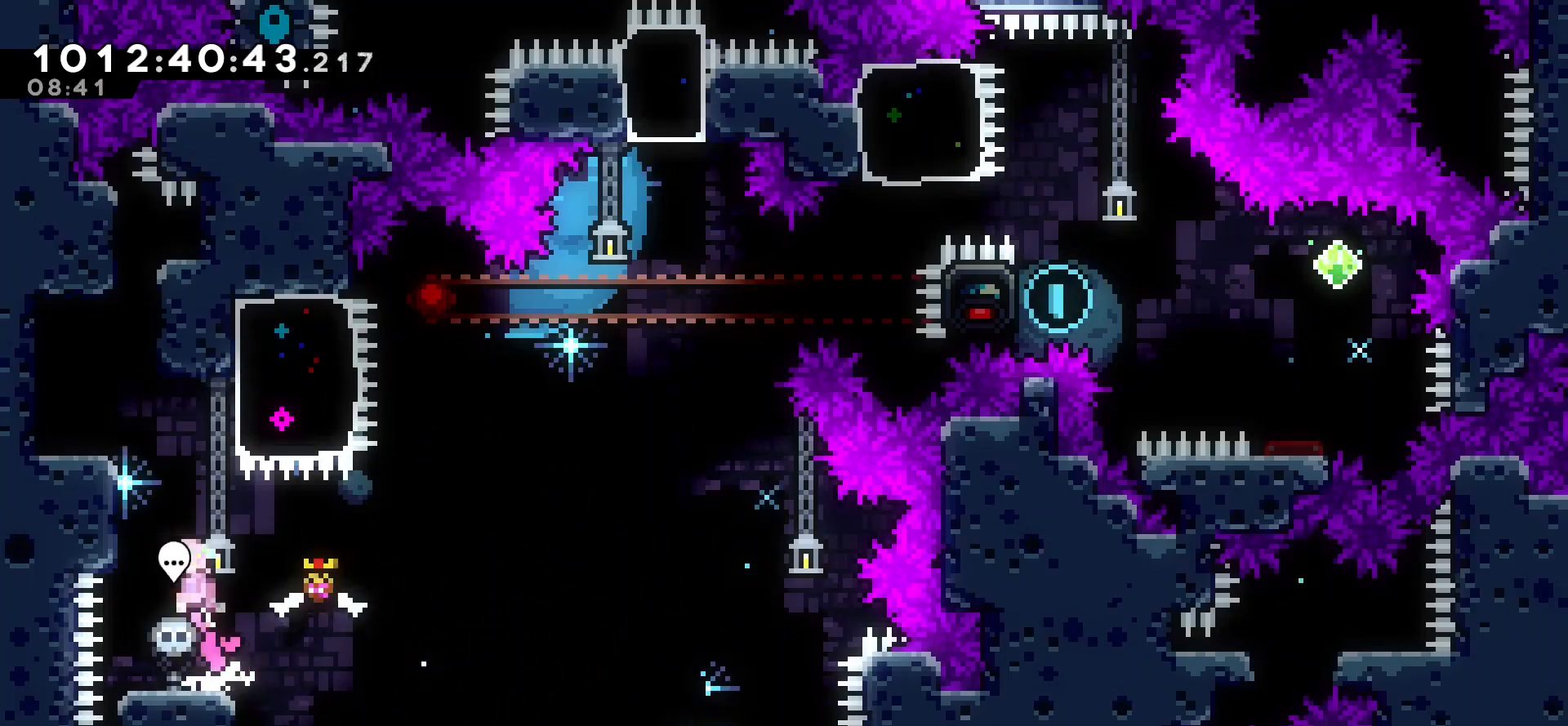
{"keys": ["grab", "jump", "left"], "events": [[67, "left", "down"], [83, "grab", "down"], [150, "jump", "up"], [283, "jump", "down"]]}